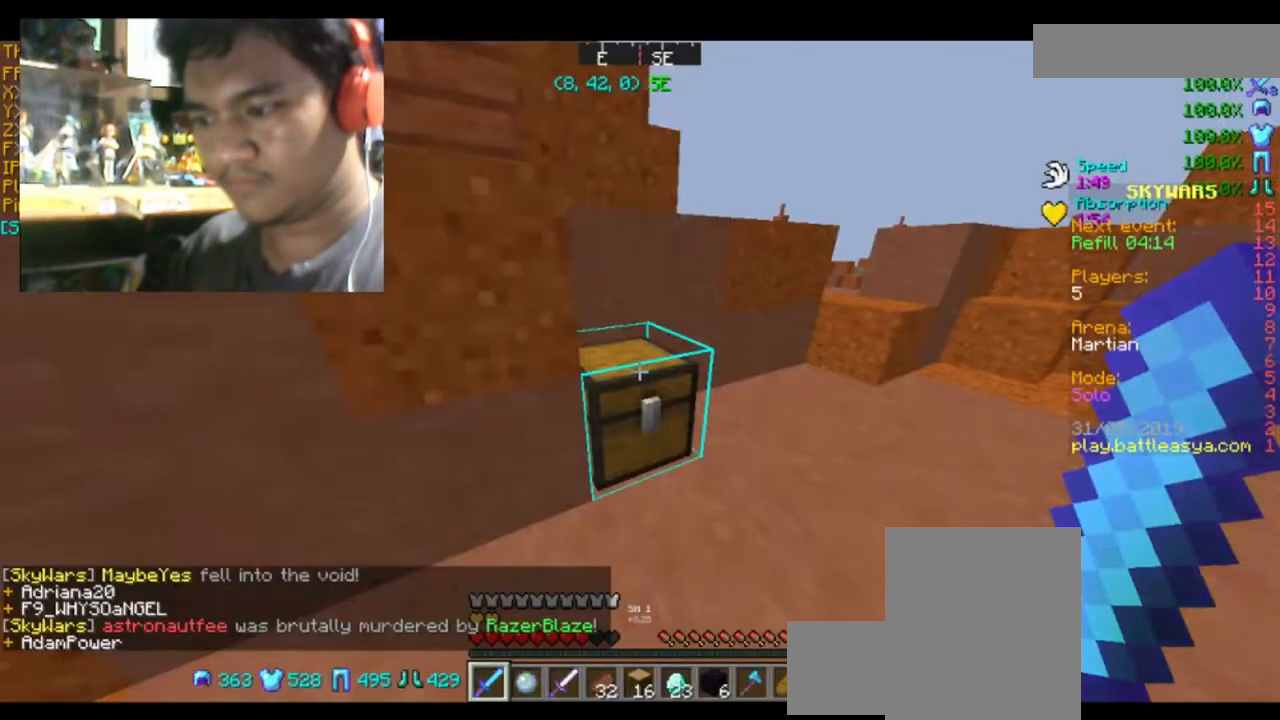
Gameplay with keyboard and mouse; each line is a JSON object with the keys and mouse buttons held at the frame after it. "events" lists presses ("down") and releases ("up") of "a", "d", "s", "space", "w", "mouse_left" and "mouse_right" between this image and that frame as [ms after this image, input, new state], when the widget could be followed in between. "mouse_left", "mouse_right" = the "left", "right" buttons of the "mouse" list. No other keys are recorded. Fast repeated clicks can show as one long hold. Mouse movement is not recorded.
{"keys": ["space", "w"], "mouse": [], "events": [[167, "w", "down"], [434, "space", "down"]]}
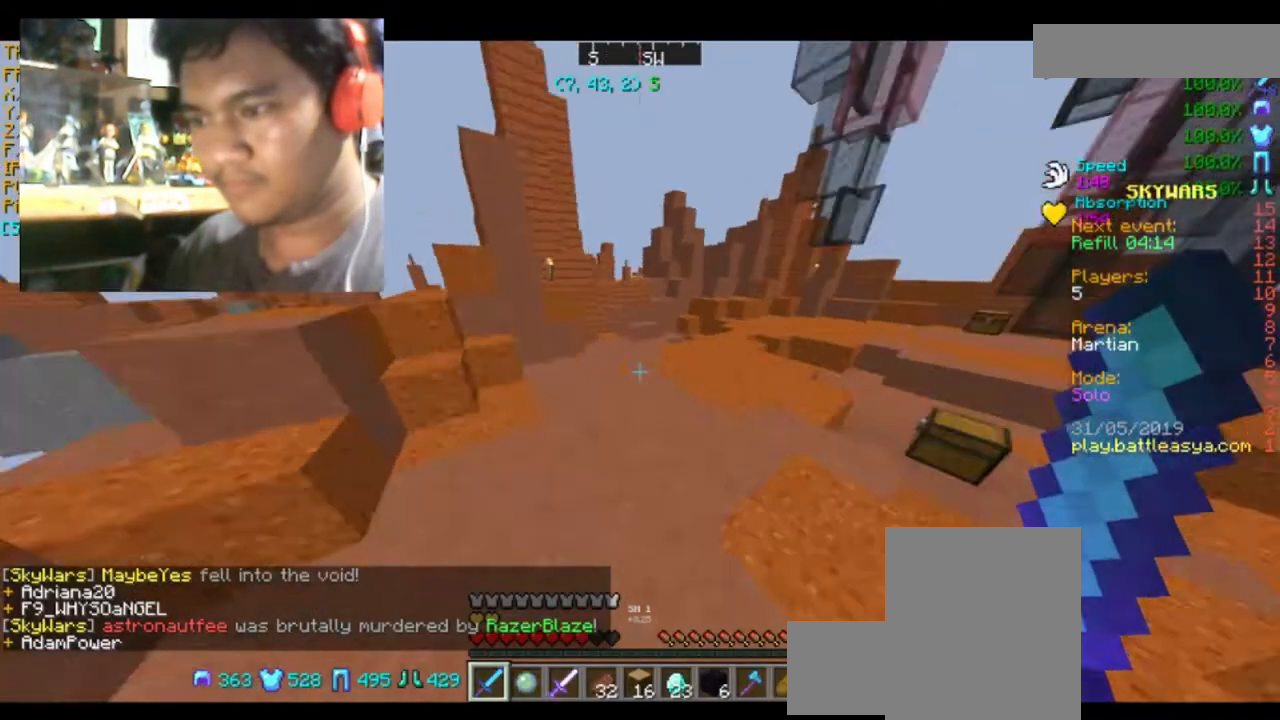
{"keys": ["a", "w"], "mouse": [], "events": [[33, "space", "up"], [333, "a", "down"]]}
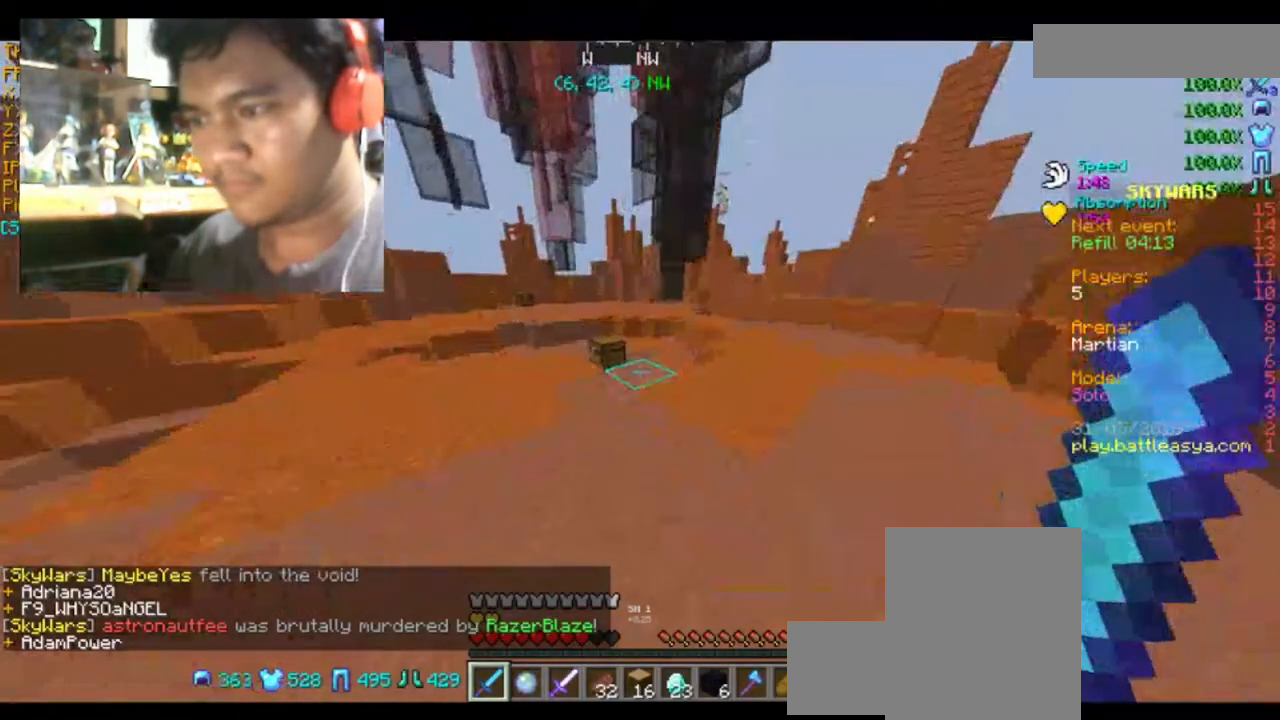
{"keys": ["w"], "mouse": [], "events": [[501, "a", "up"]]}
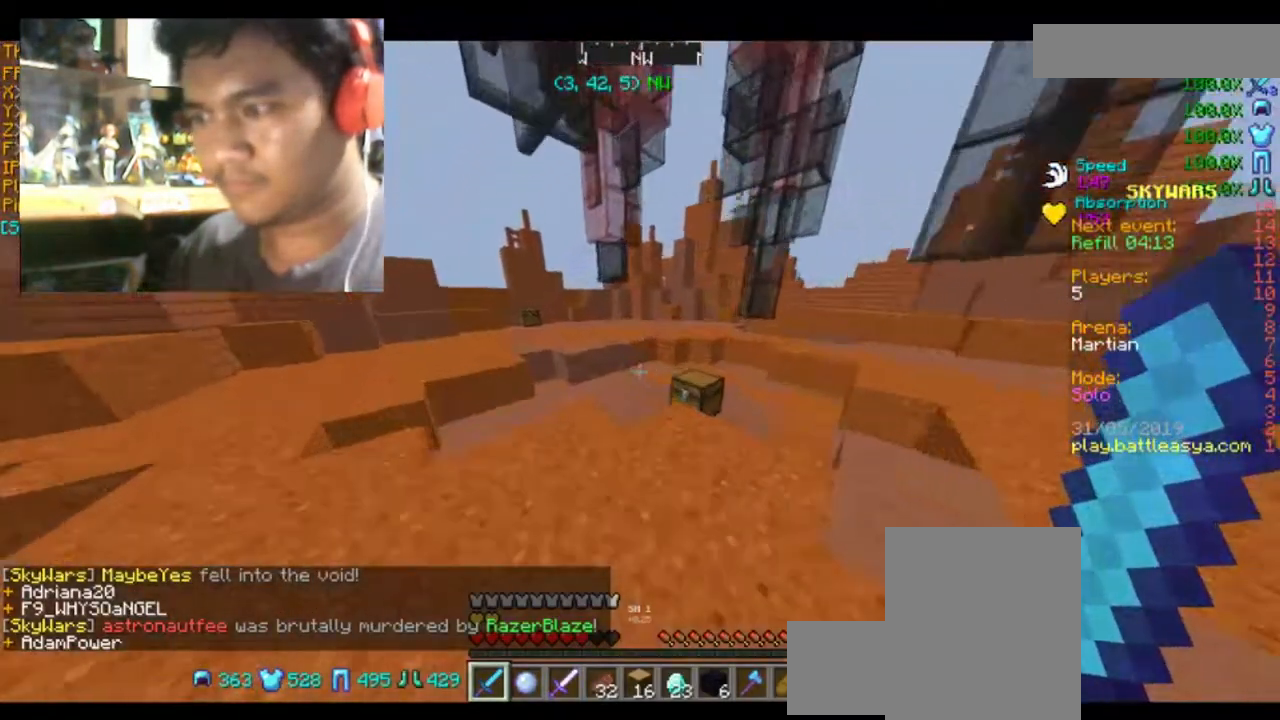
{"keys": [], "mouse": [], "events": [[233, "w", "up"]]}
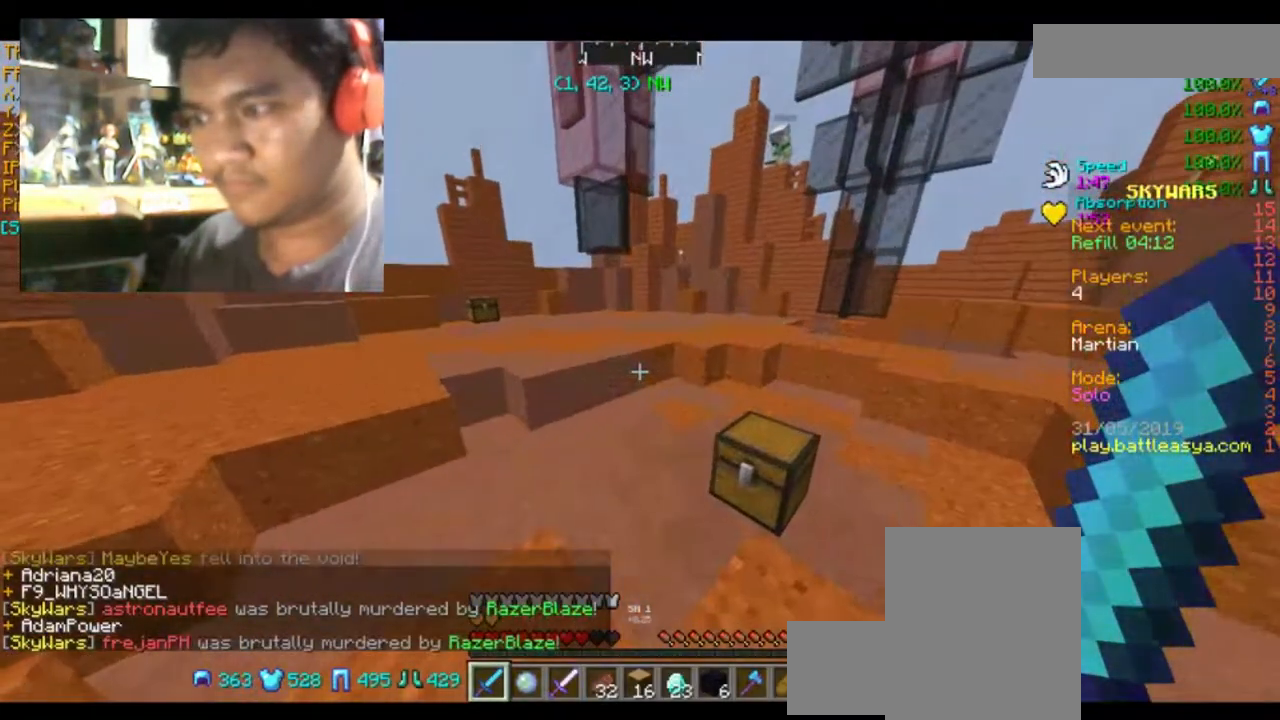
{"keys": [], "mouse": [], "events": []}
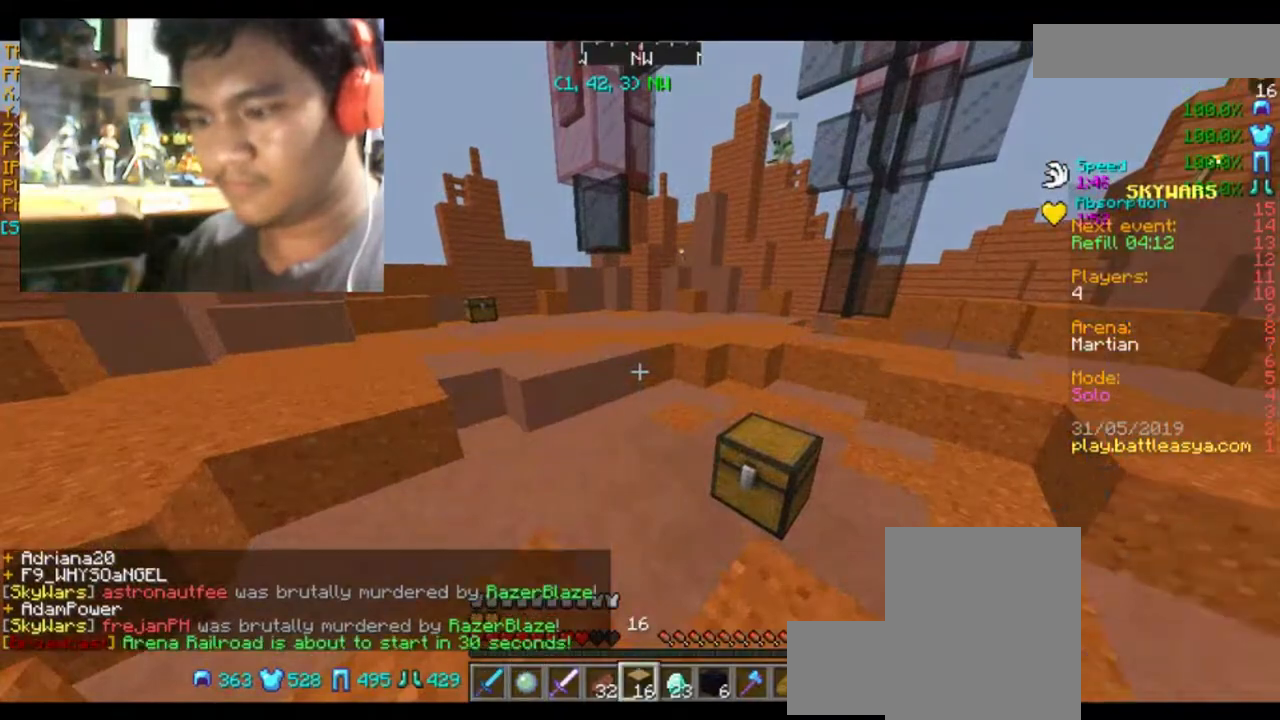
{"keys": ["a", "s"], "mouse": [], "events": [[200, "s", "down"], [233, "a", "down"]]}
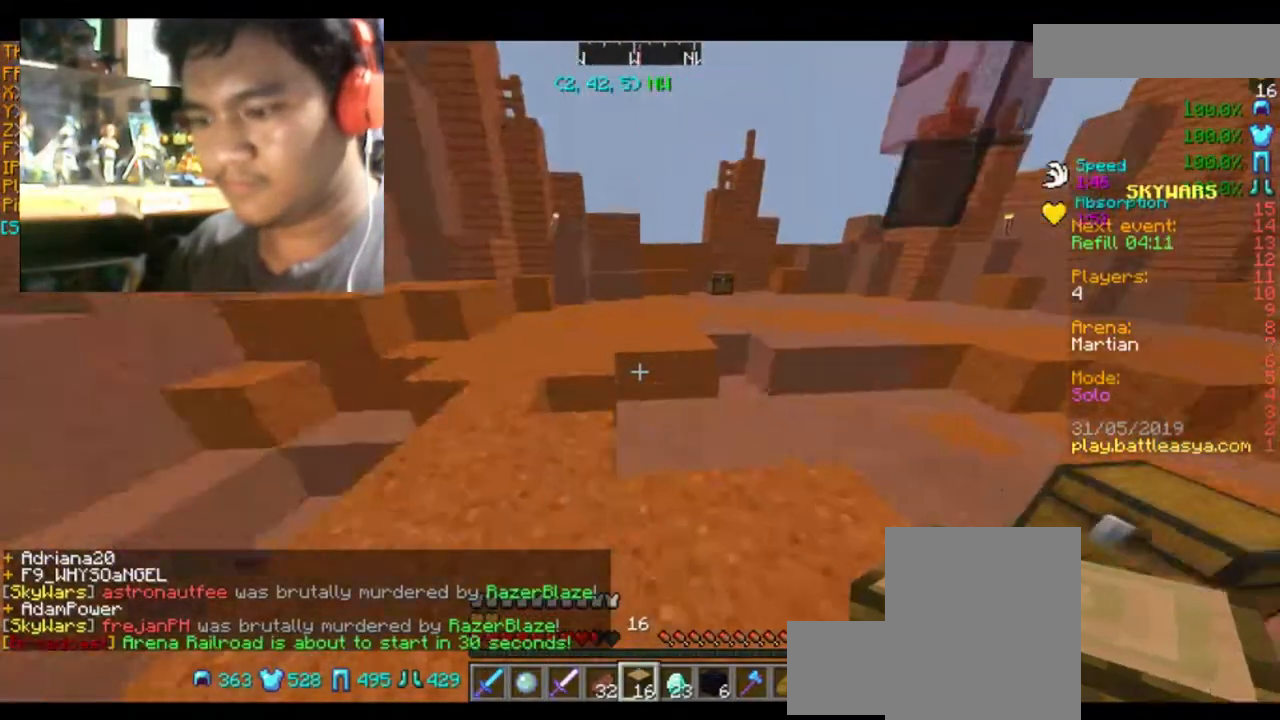
{"keys": ["a"], "mouse": [], "events": [[367, "s", "up"]]}
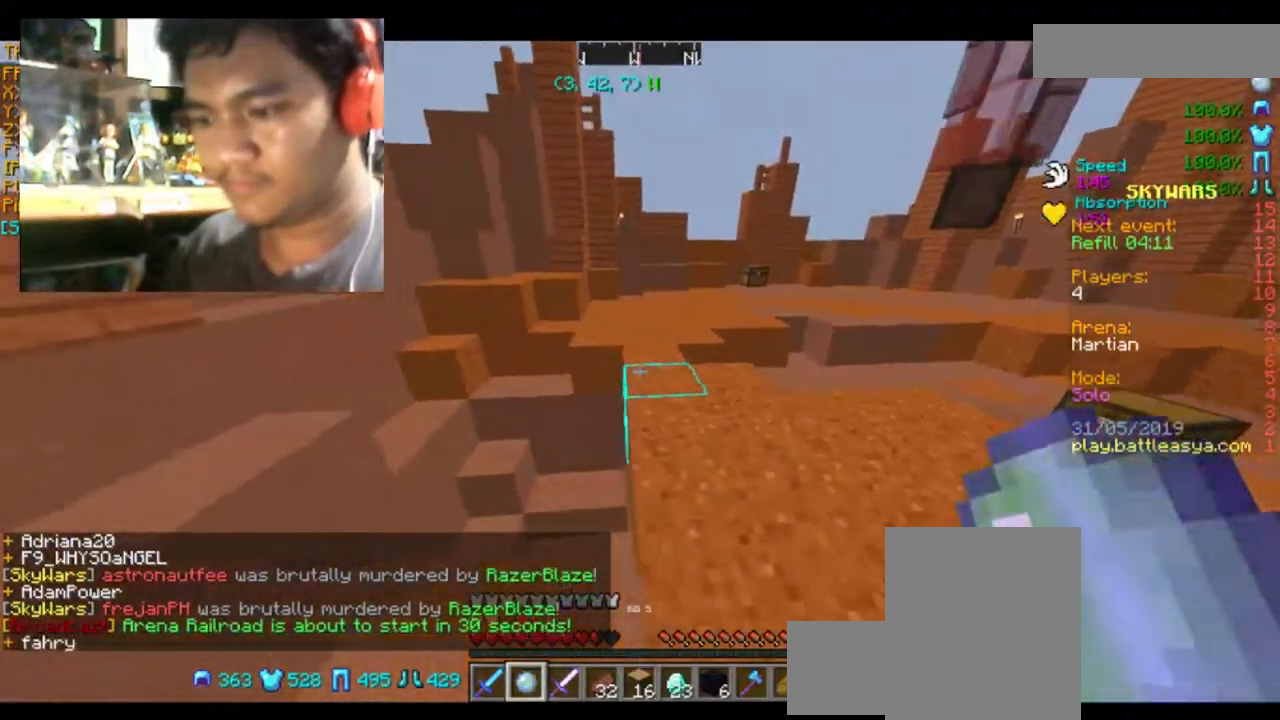
{"keys": ["a", "w"], "mouse": [], "events": [[100, "w", "down"]]}
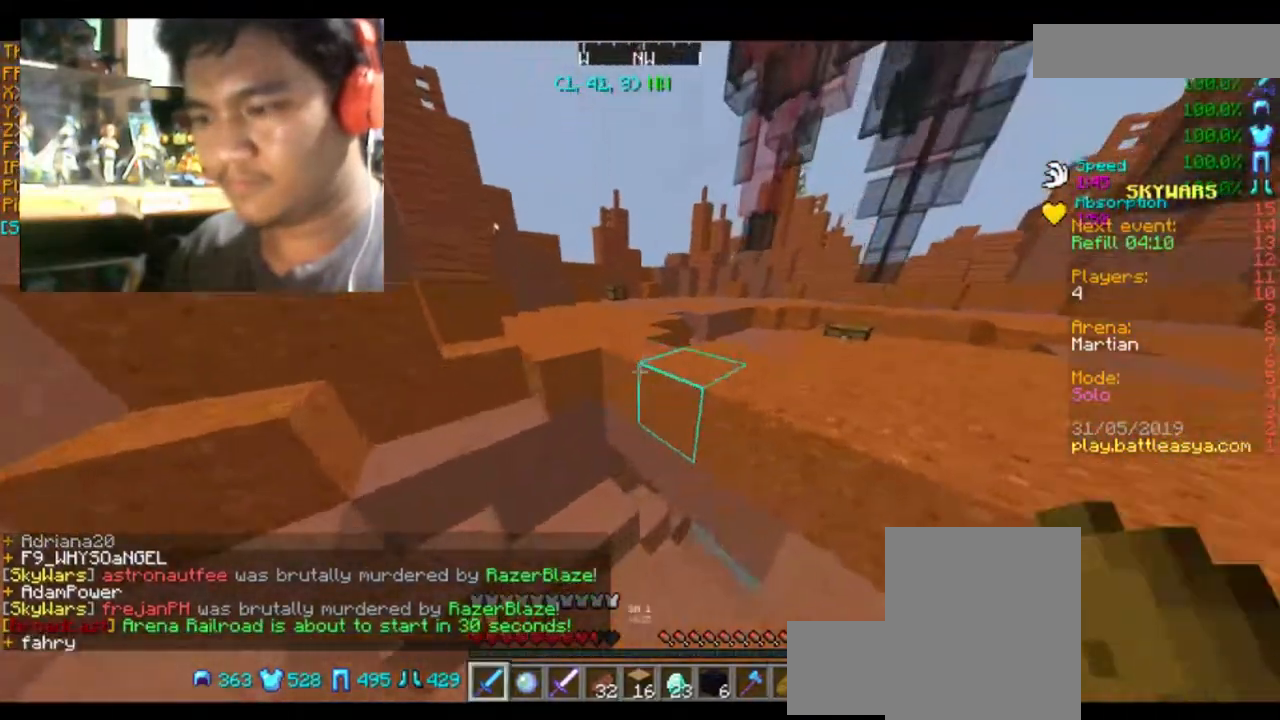
{"keys": ["d", "w"], "mouse": [], "events": [[100, "a", "up"], [434, "d", "down"]]}
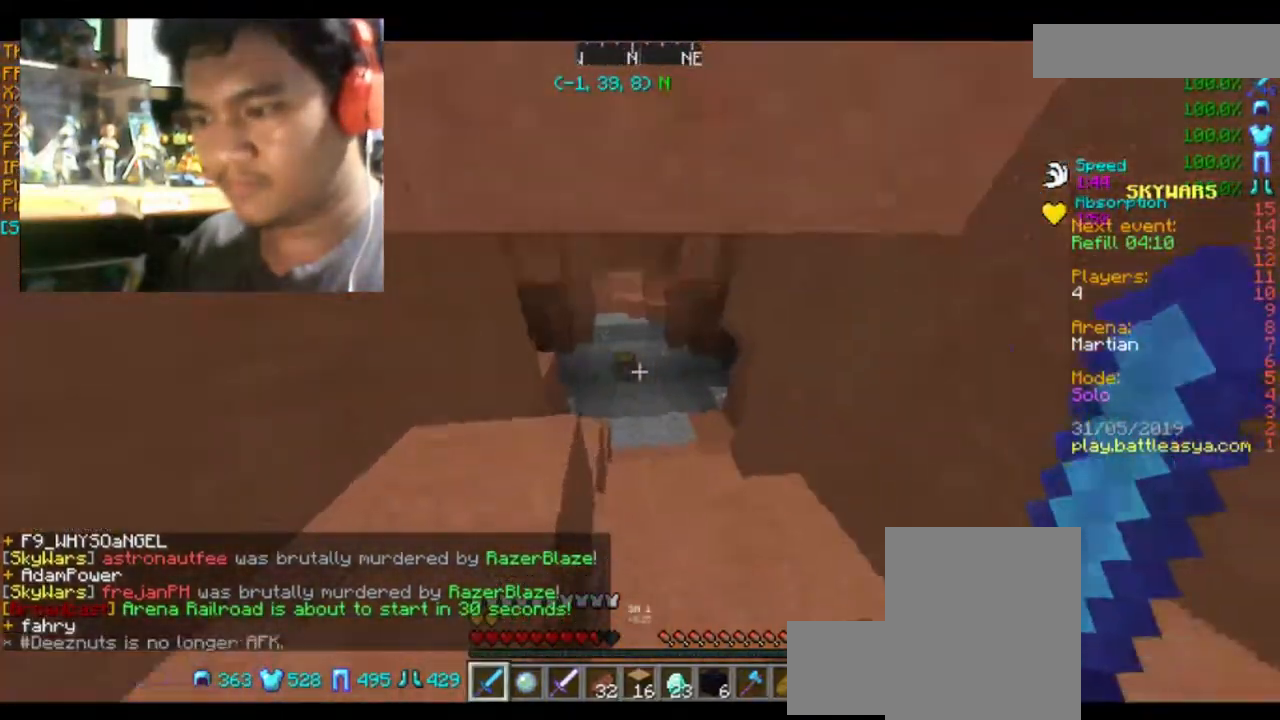
{"keys": ["w"], "mouse": [], "events": [[166, "d", "up"]]}